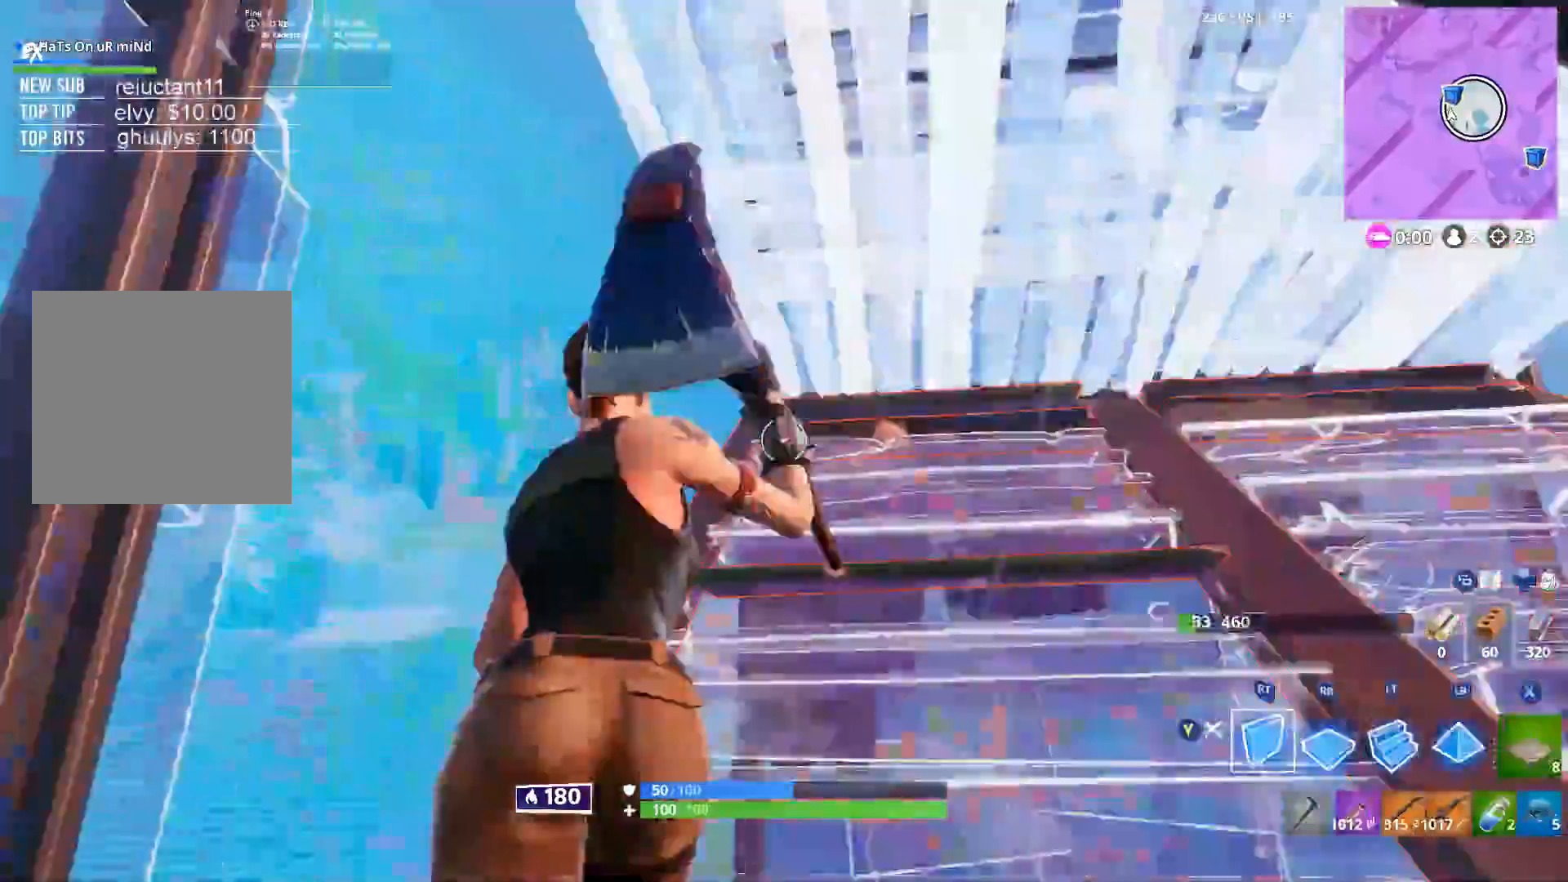
Gameplay with a controller (Xbox layout); each line is a JSON object with the inputs held at the frame after it. "button_events" lists button changes between this image and that frame as [ms after this image, input, new state], when the widget could be followed in between (sticks are given only as held states).
{"buttons": [], "left_stick": "up-right", "right_stick": "down-right", "button_events": [[67, "Y", "up"], [134, "L1", "down"], [200, "Y", "down"], [217, "L1", "up"], [267, "Y", "up"]]}
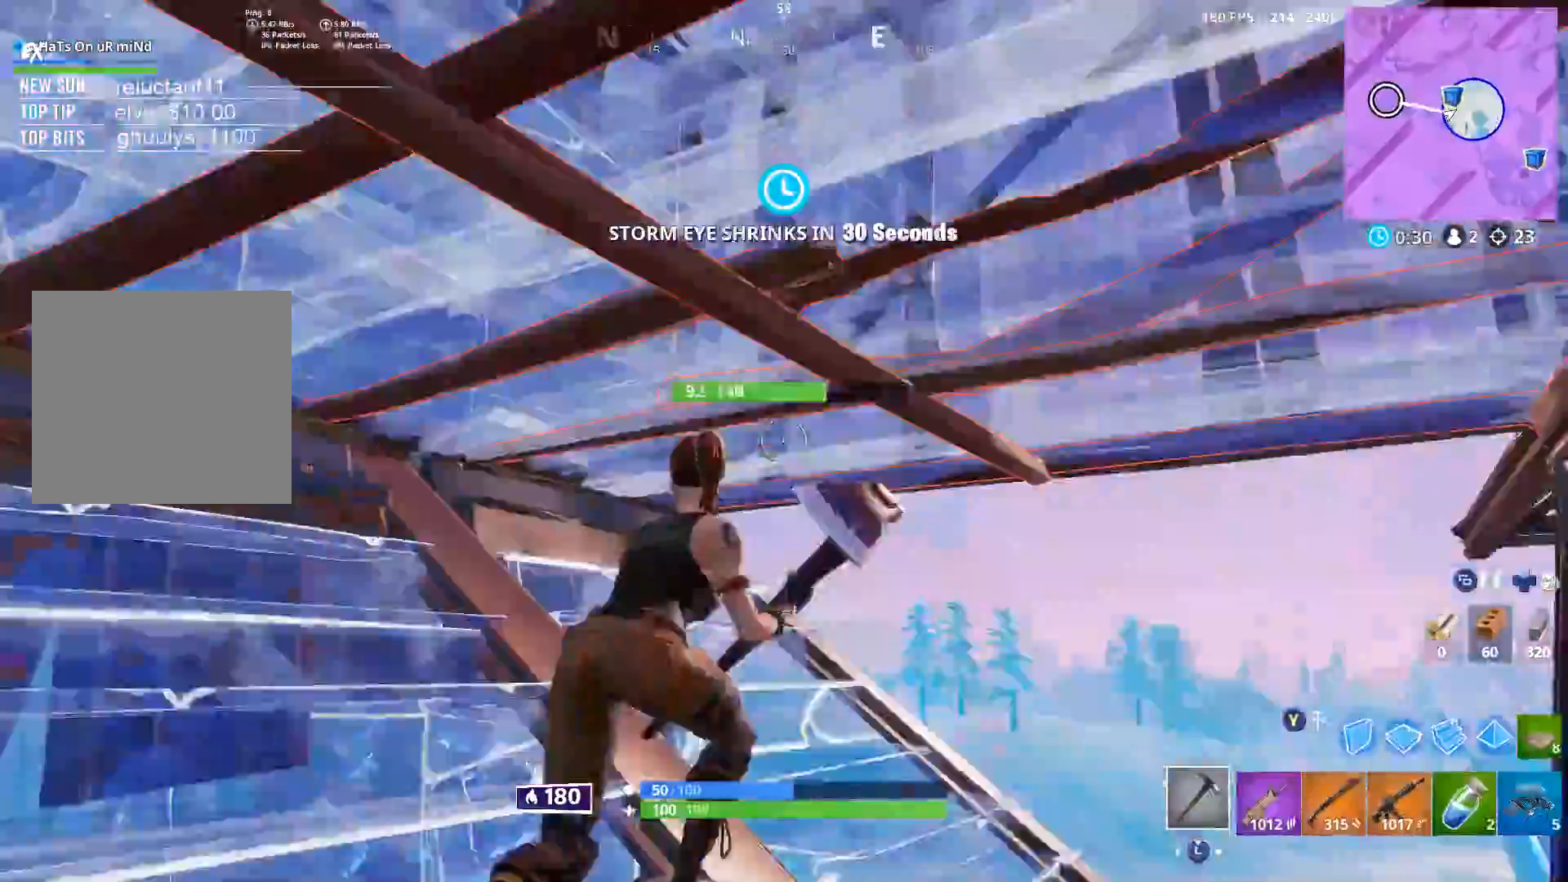
{"buttons": [], "left_stick": "up-right", "right_stick": "center", "button_events": []}
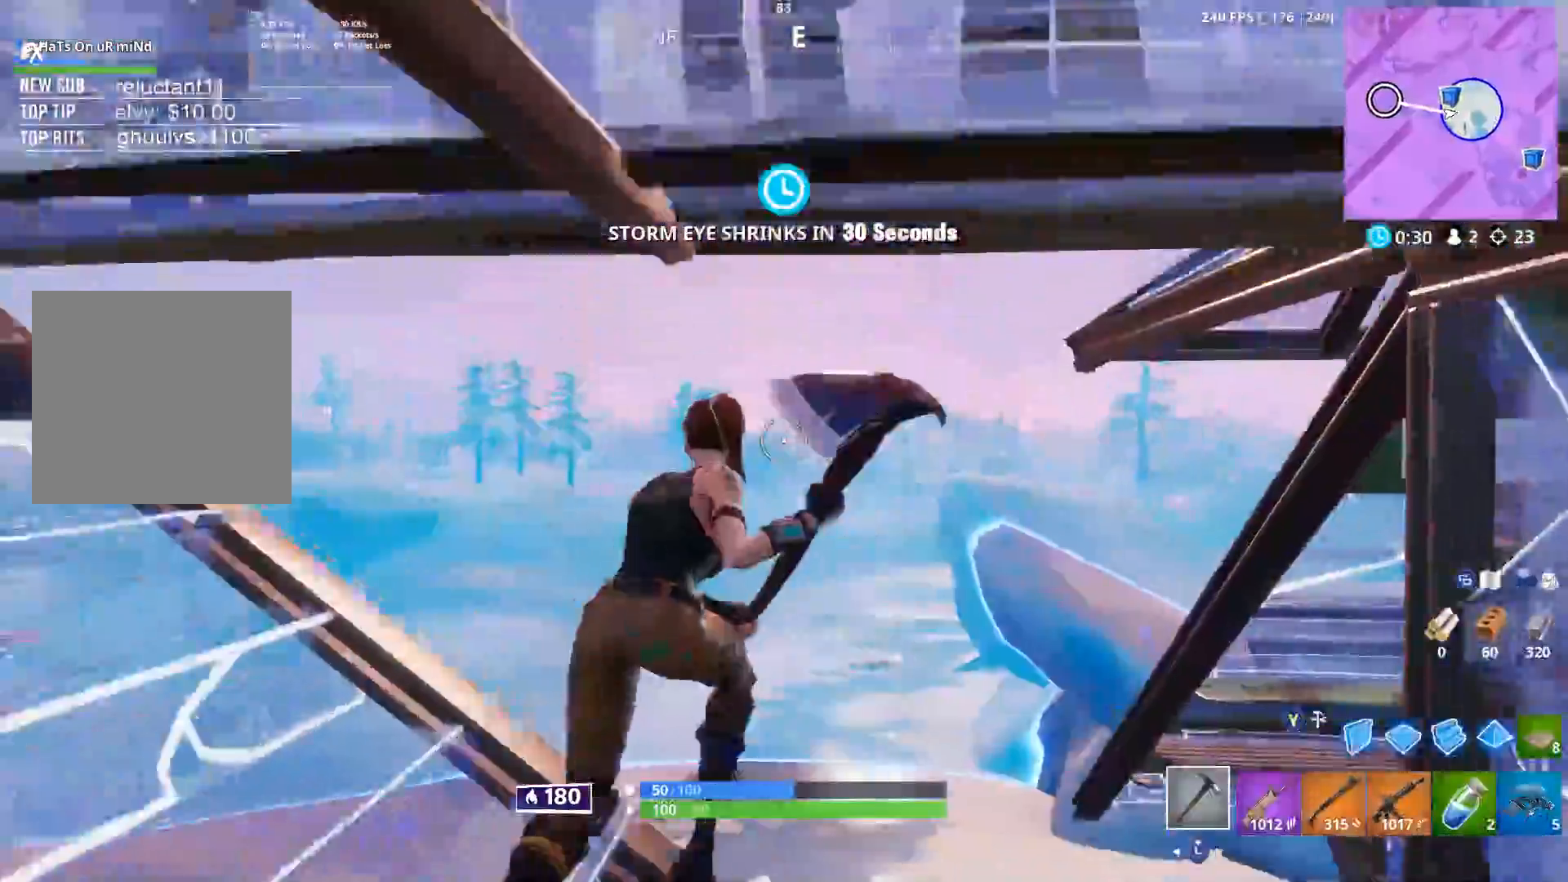
{"buttons": ["R1"], "left_stick": "up-left", "right_stick": "down", "button_events": [[150, "A", "down"], [251, "A", "up"], [384, "Y", "down"], [467, "R1", "down"], [467, "Y", "up"]]}
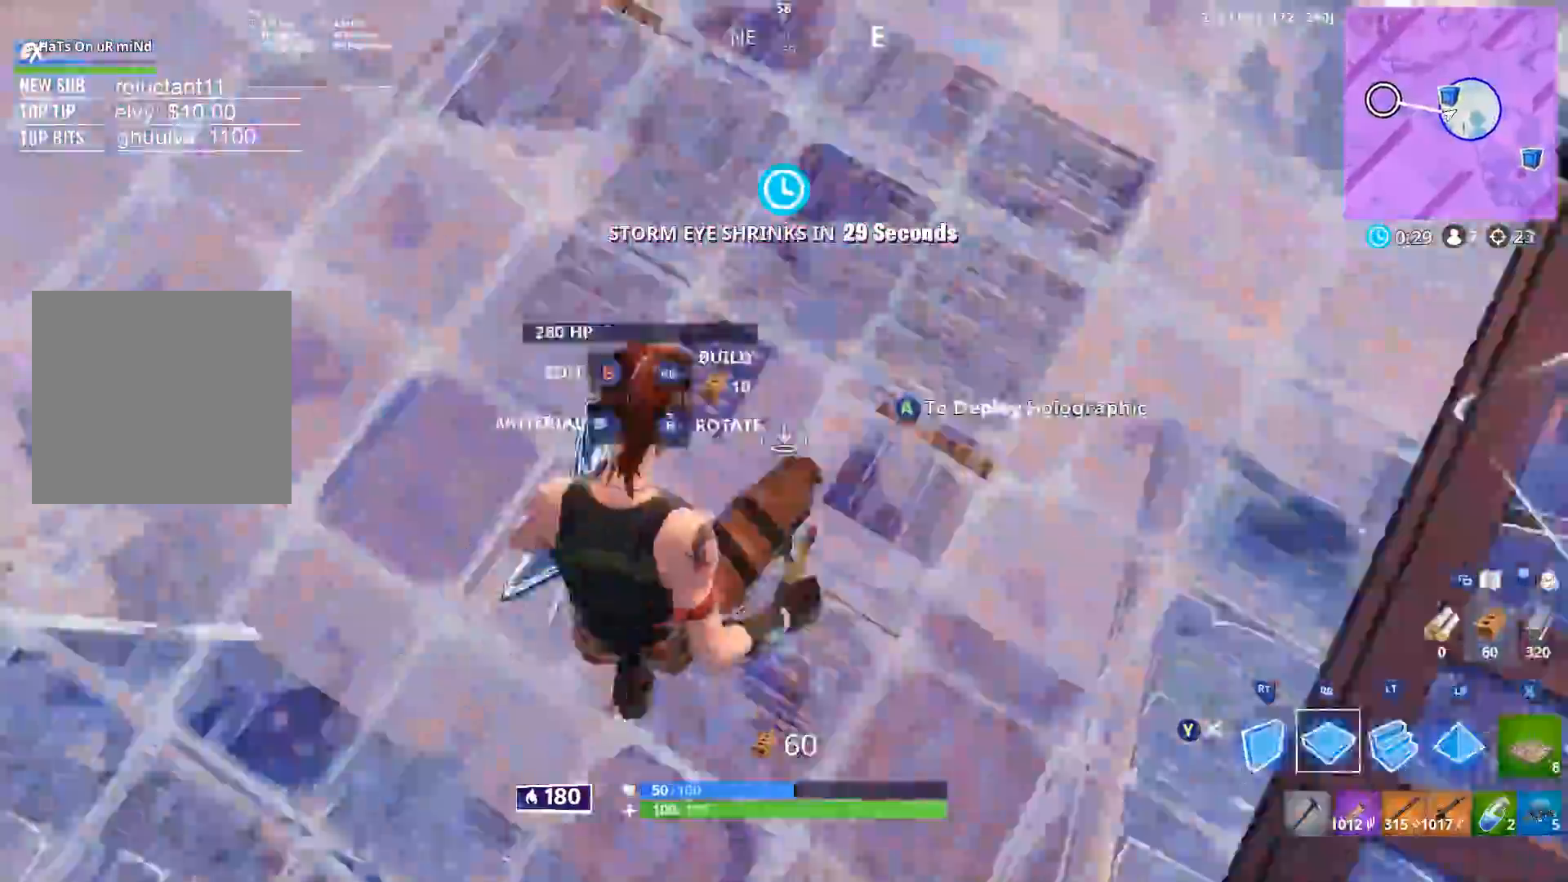
{"buttons": ["L2"], "left_stick": "up-left", "right_stick": "down-right", "button_events": [[16, "L2", "down"], [183, "R1", "up"]]}
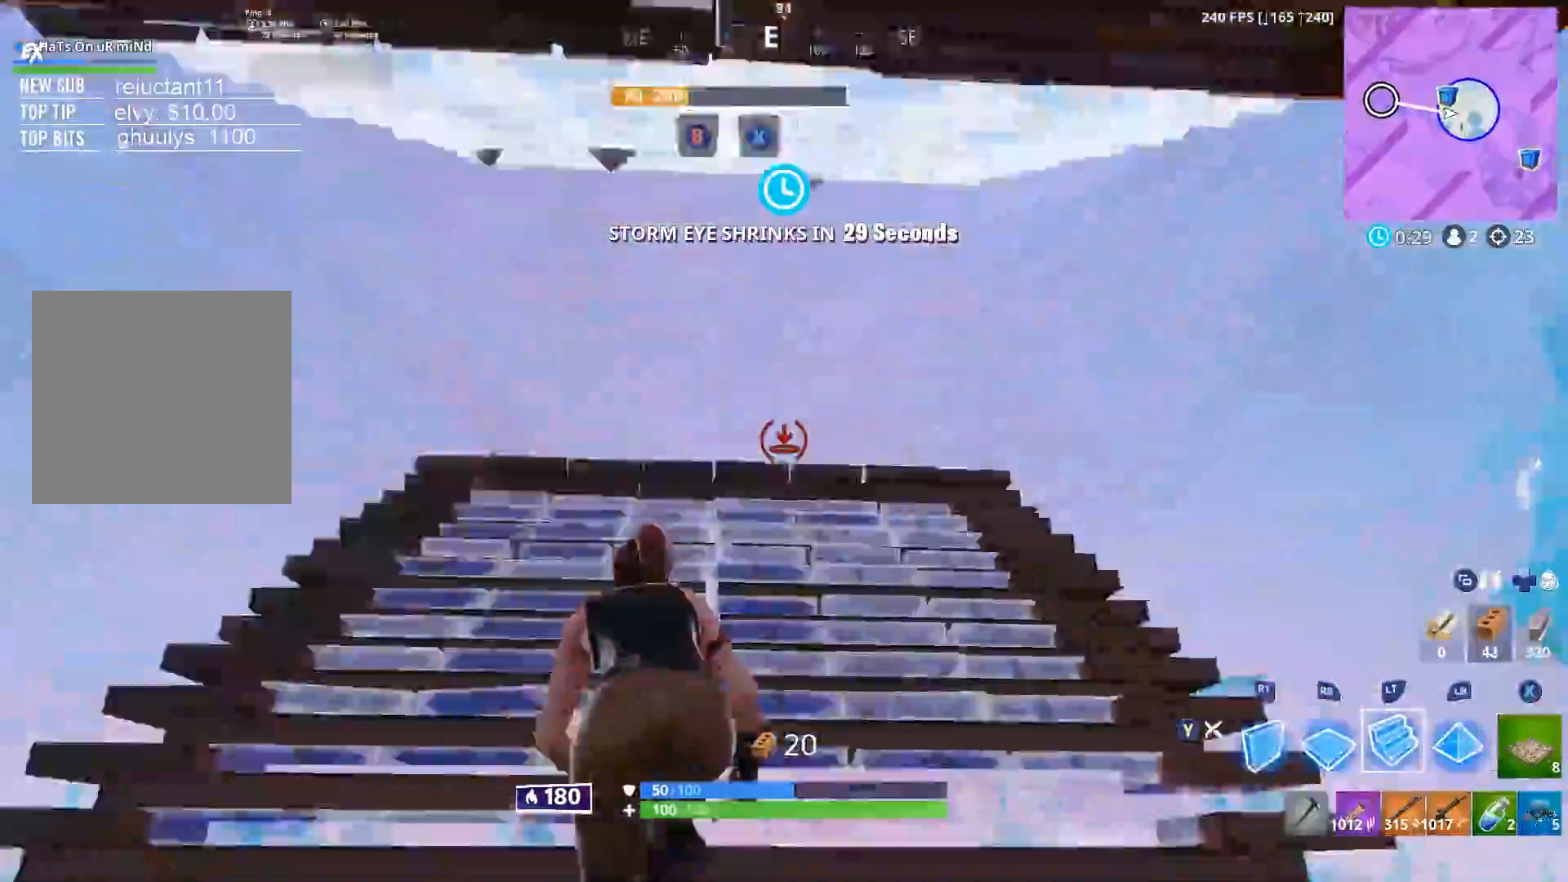
{"buttons": ["Y", "L1", "L2"], "left_stick": "up-left", "right_stick": "up", "button_events": [[401, "L1", "down"], [501, "Y", "down"]]}
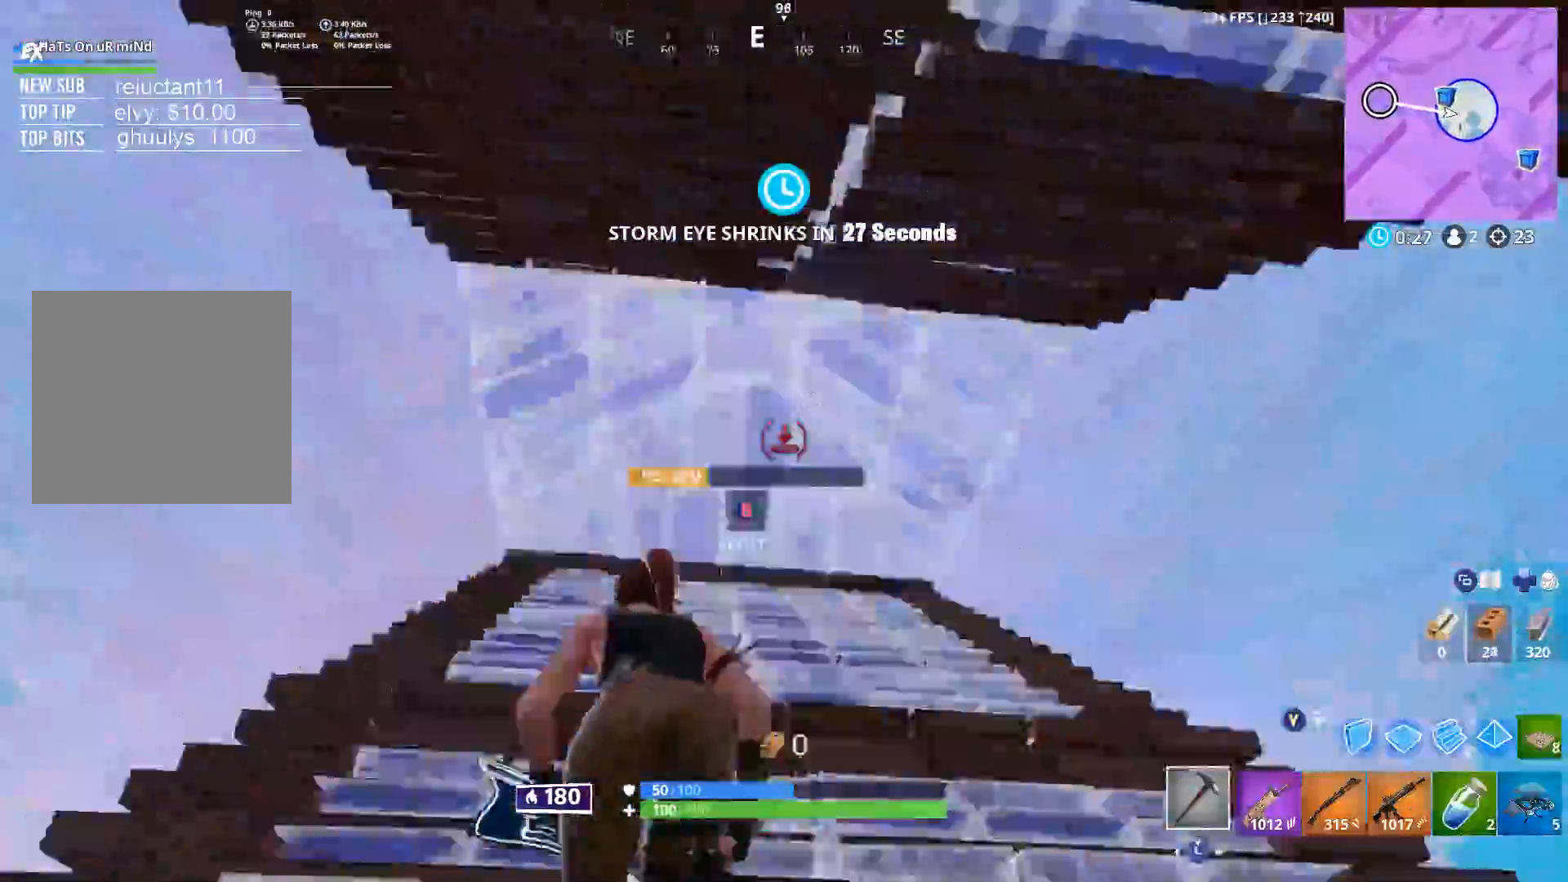
{"buttons": ["R1"], "left_stick": "up-left", "right_stick": "up-left", "button_events": [[66, "L1", "up"], [100, "L2", "up"], [100, "Y", "up"], [333, "Y", "down"], [417, "Y", "up"], [450, "R1", "down"]]}